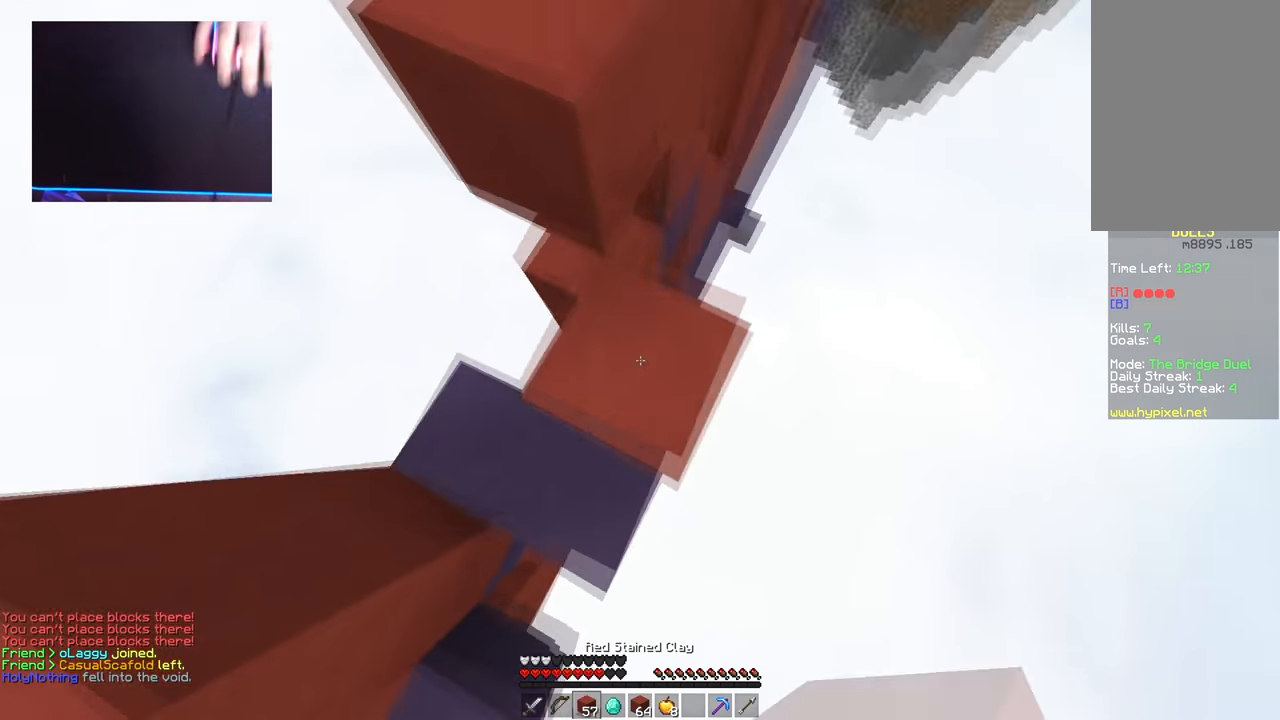
Gameplay with keyboard and mouse; each line is a JSON object with the keys and mouse buttons held at the frame after it. "events" lists presses ("down") and releases ("up") of "a", "d", "s", "space", "w", "mouse_left" and "mouse_right" between this image and that frame as [ms after this image, input, new state], when the widget could be followed in between. "mouse_left", "mouse_right" = the "left", "right" buttons of the "mouse" list. No other keys are recorded. Fast repeated clicks can show as one long hold. Mouse movement is not recorded.
{"keys": ["w"], "mouse": [], "events": [[34, "mouse_right", "up"], [51, "w", "up"], [167, "w", "down"], [234, "a", "up"], [301, "a", "down"], [367, "space", "up"], [451, "a", "up"]]}
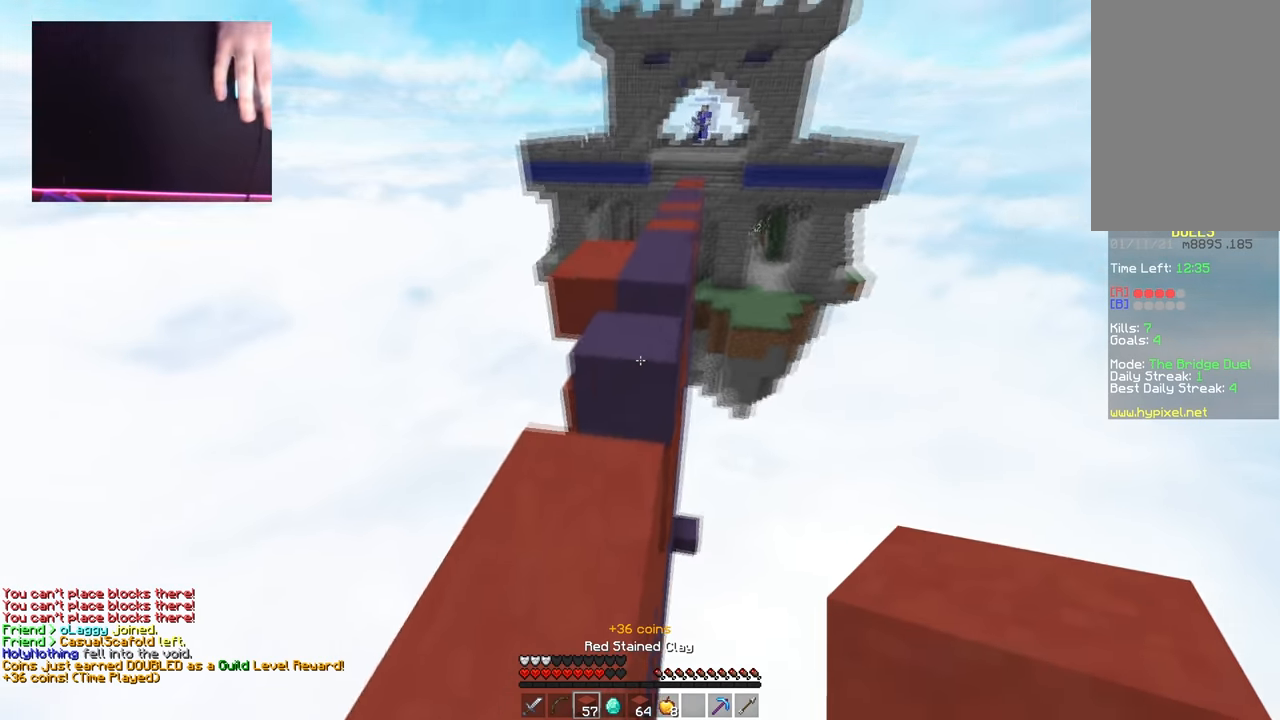
{"keys": ["space", "w"], "mouse": [], "events": [[133, "a", "down"], [250, "a", "up"], [367, "space", "down"]]}
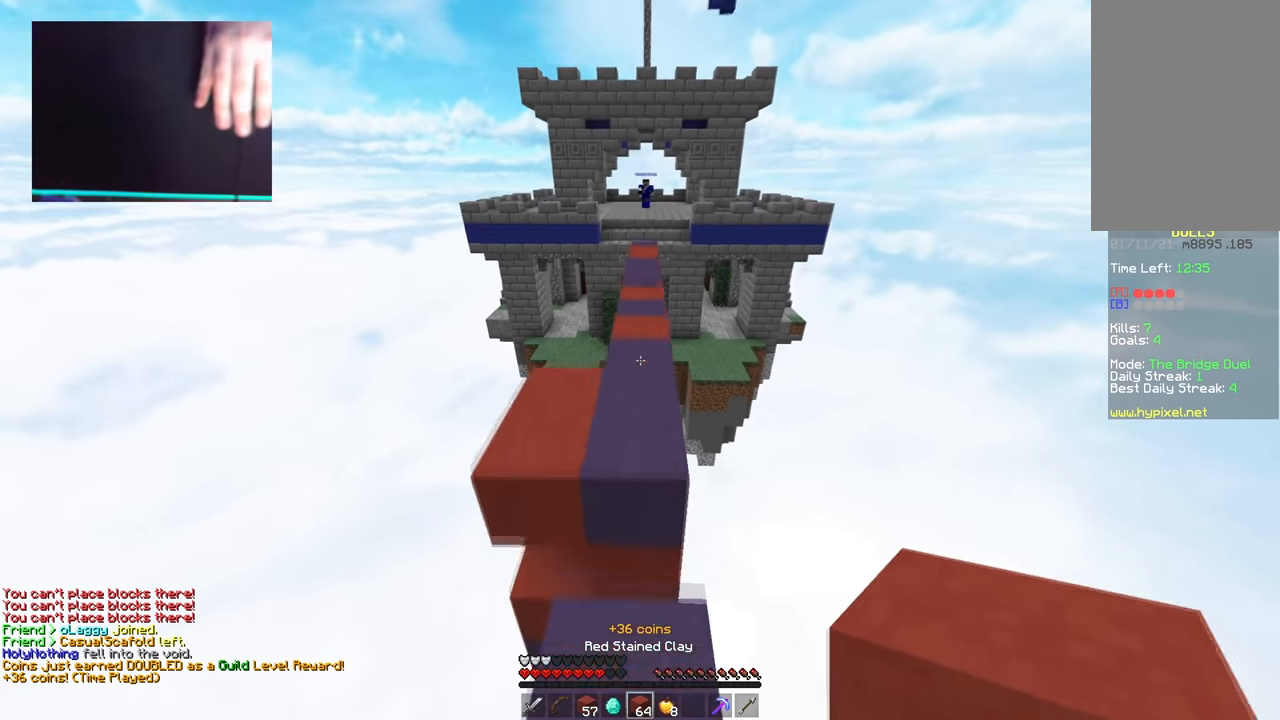
{"keys": ["a"], "mouse": ["left", "right"], "events": [[84, "space", "up"], [184, "a", "down"], [384, "mouse_right", "down"], [434, "w", "up"], [484, "mouse_left", "down"]]}
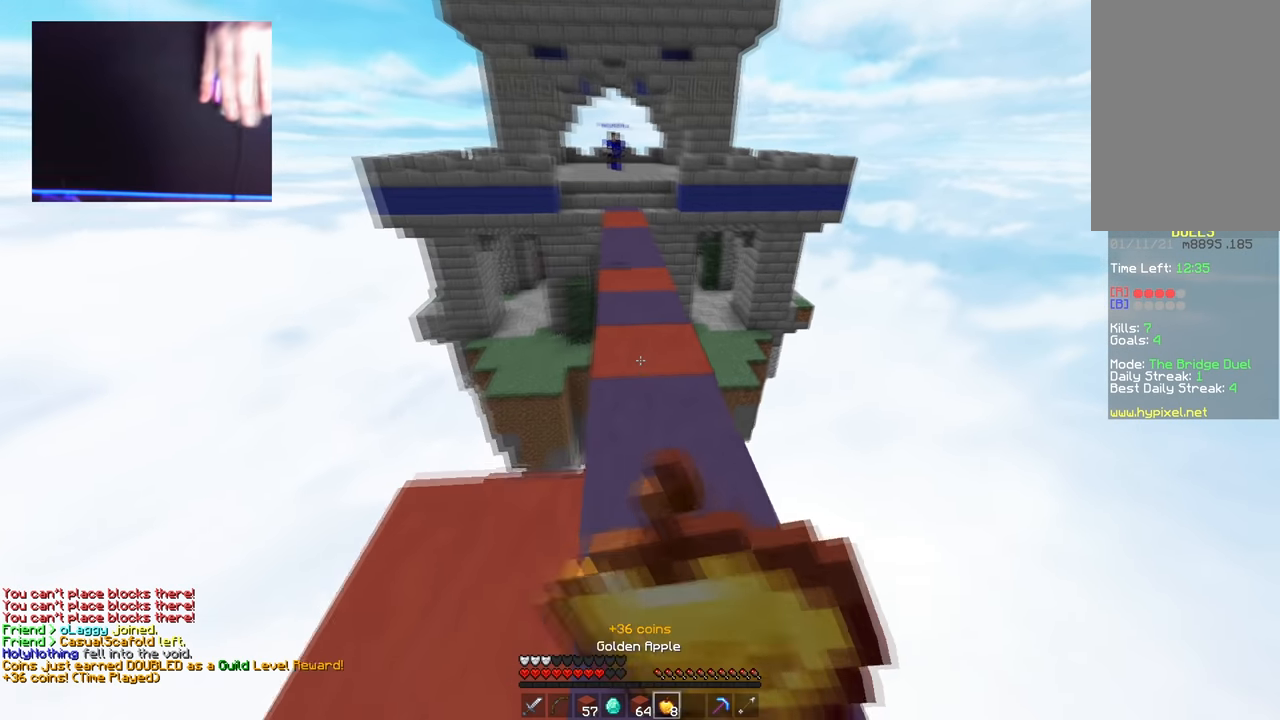
{"keys": ["a"], "mouse": ["left", "right"], "events": [[17, "s", "down"], [234, "s", "up"]]}
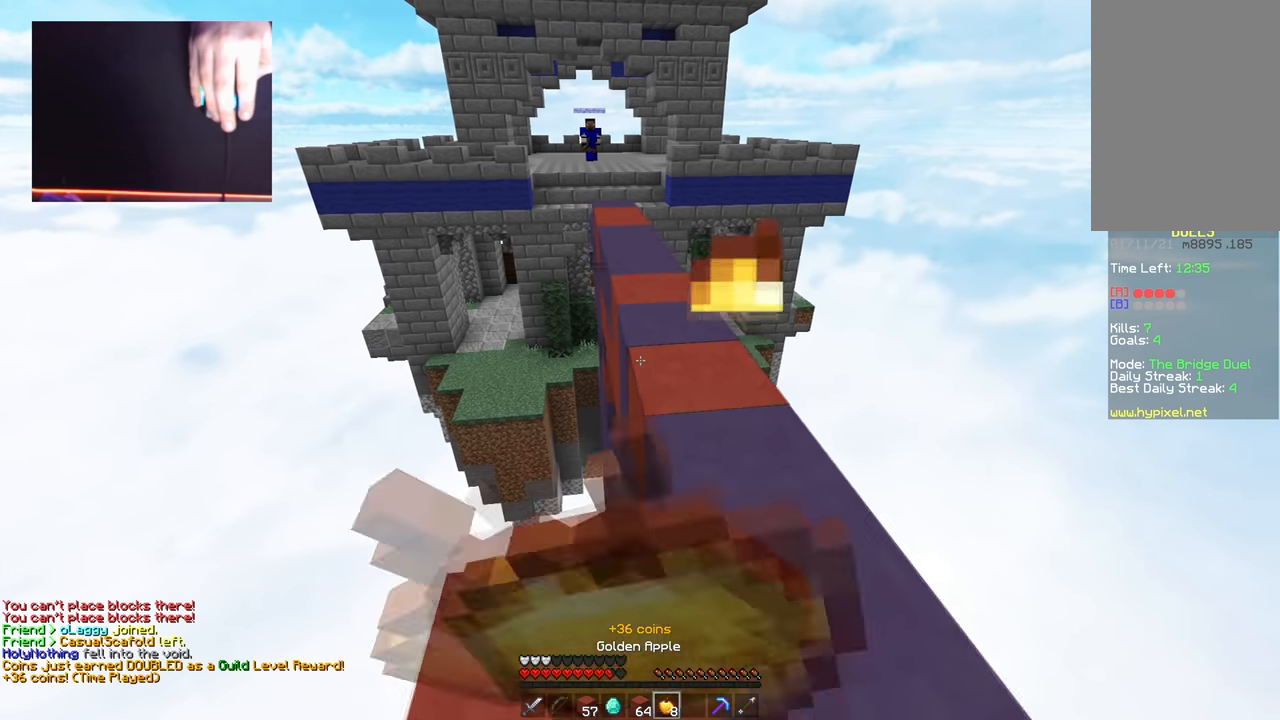
{"keys": ["d"], "mouse": ["left", "right"], "events": [[384, "d", "down"], [434, "a", "up"]]}
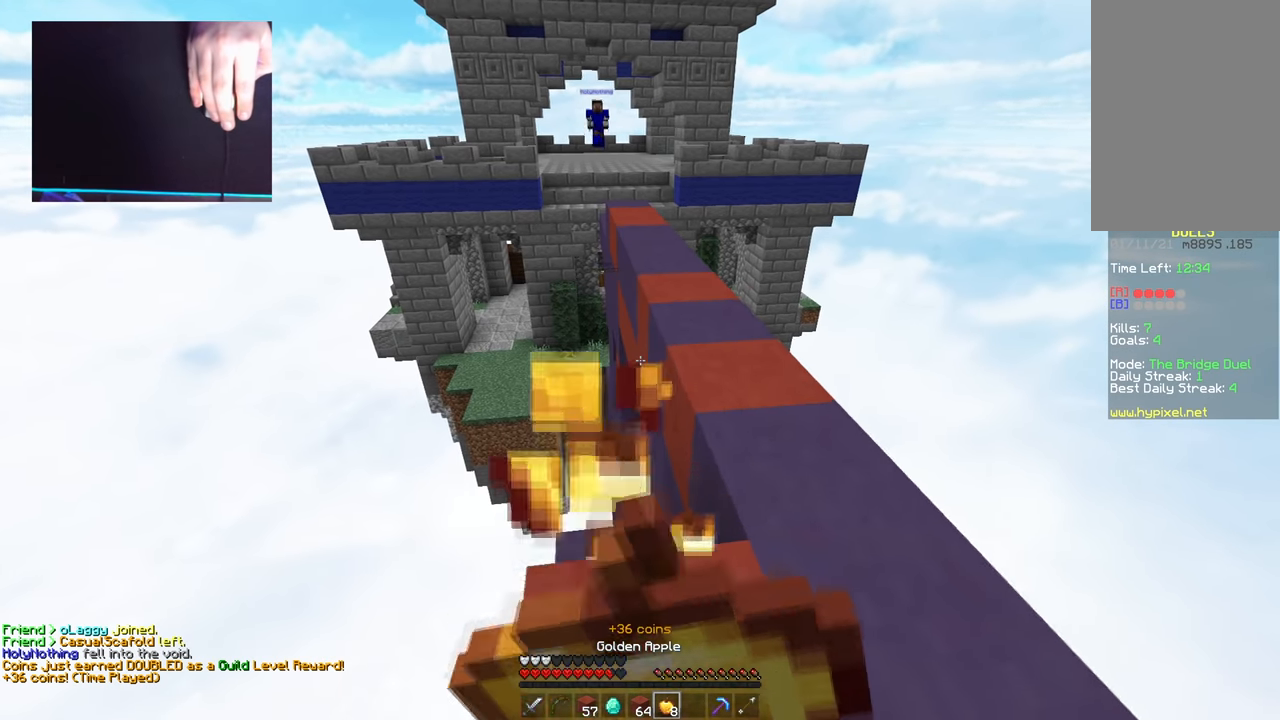
{"keys": ["d", "w"], "mouse": ["left", "right"], "events": [[384, "w", "down"]]}
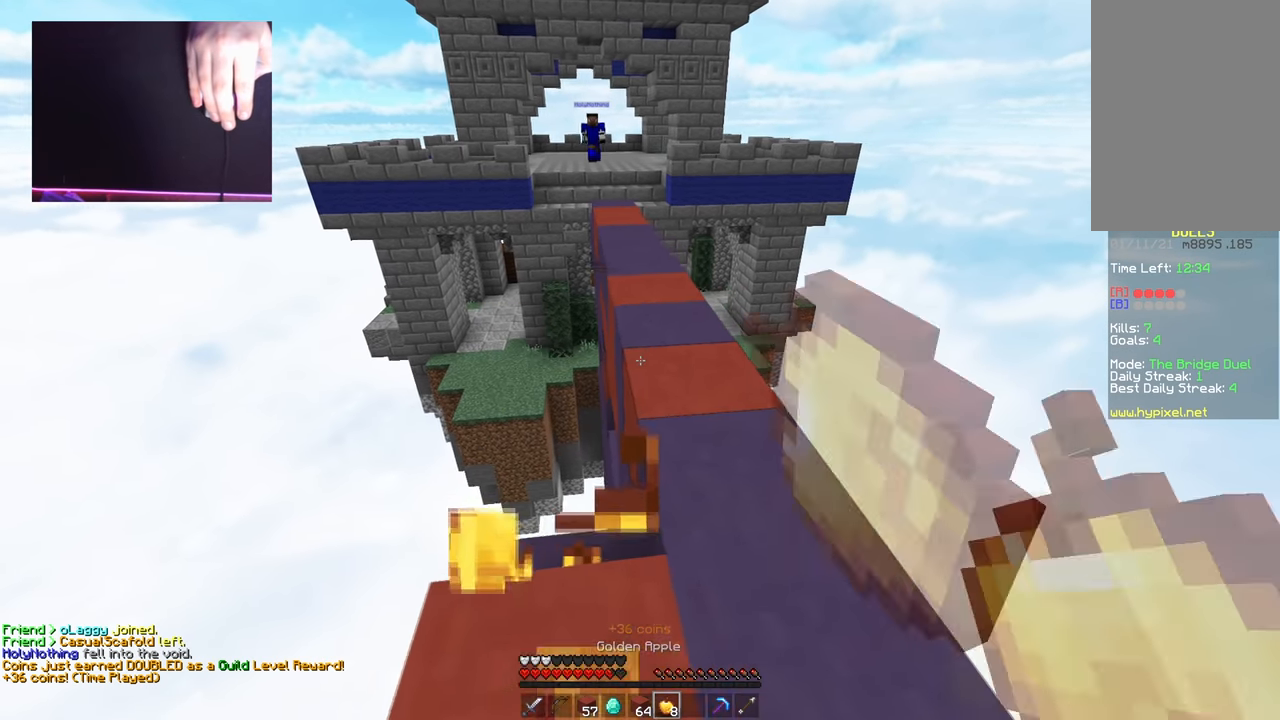
{"keys": ["a", "space", "w"], "mouse": [], "events": [[351, "d", "up"], [367, "mouse_right", "up"], [384, "mouse_left", "up"], [418, "space", "down"], [501, "a", "down"]]}
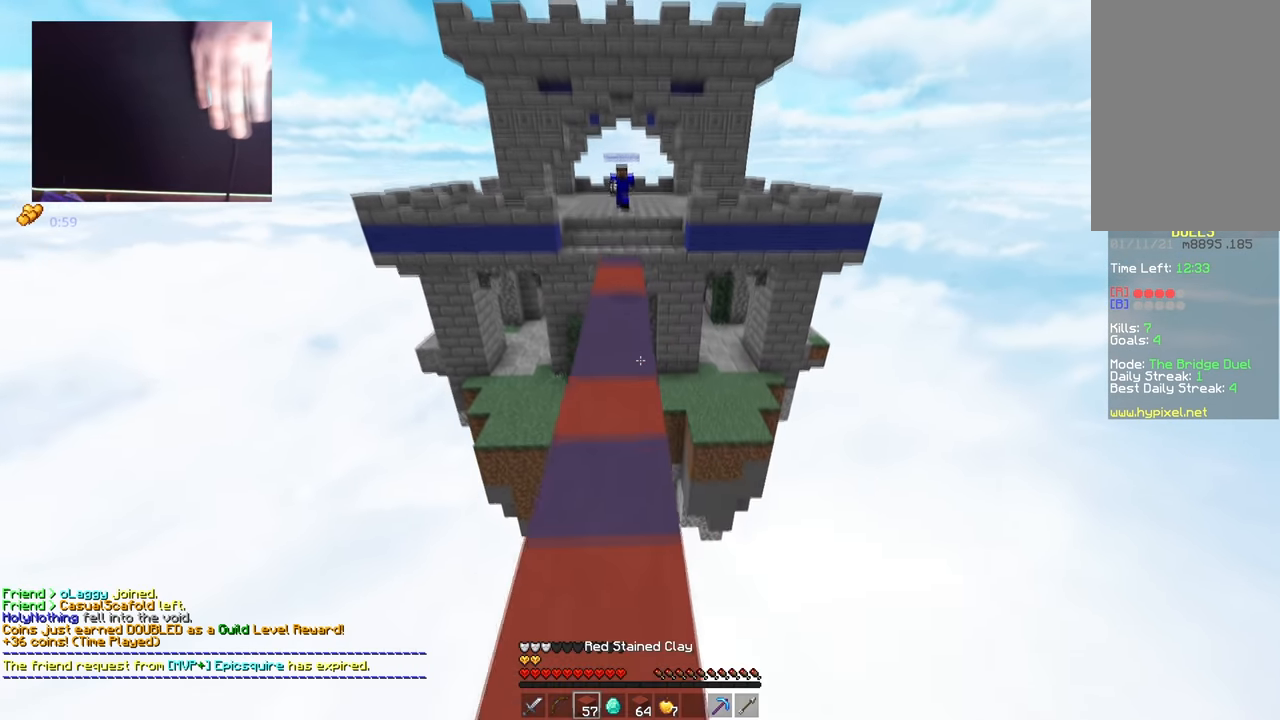
{"keys": ["space", "w"], "mouse": [], "events": [[100, "space", "up"], [200, "mouse_left", "down"], [250, "a", "up"], [334, "mouse_left", "up"], [334, "space", "down"]]}
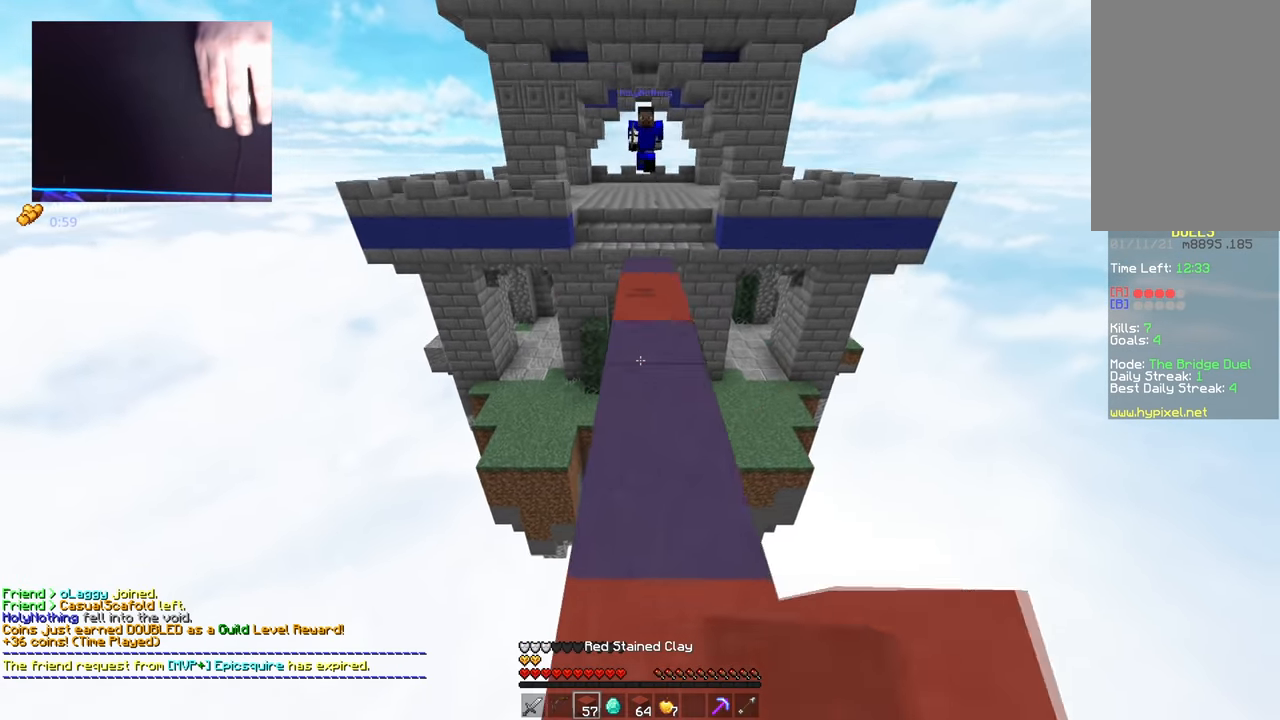
{"keys": ["w"], "mouse": [], "events": [[334, "space", "up"]]}
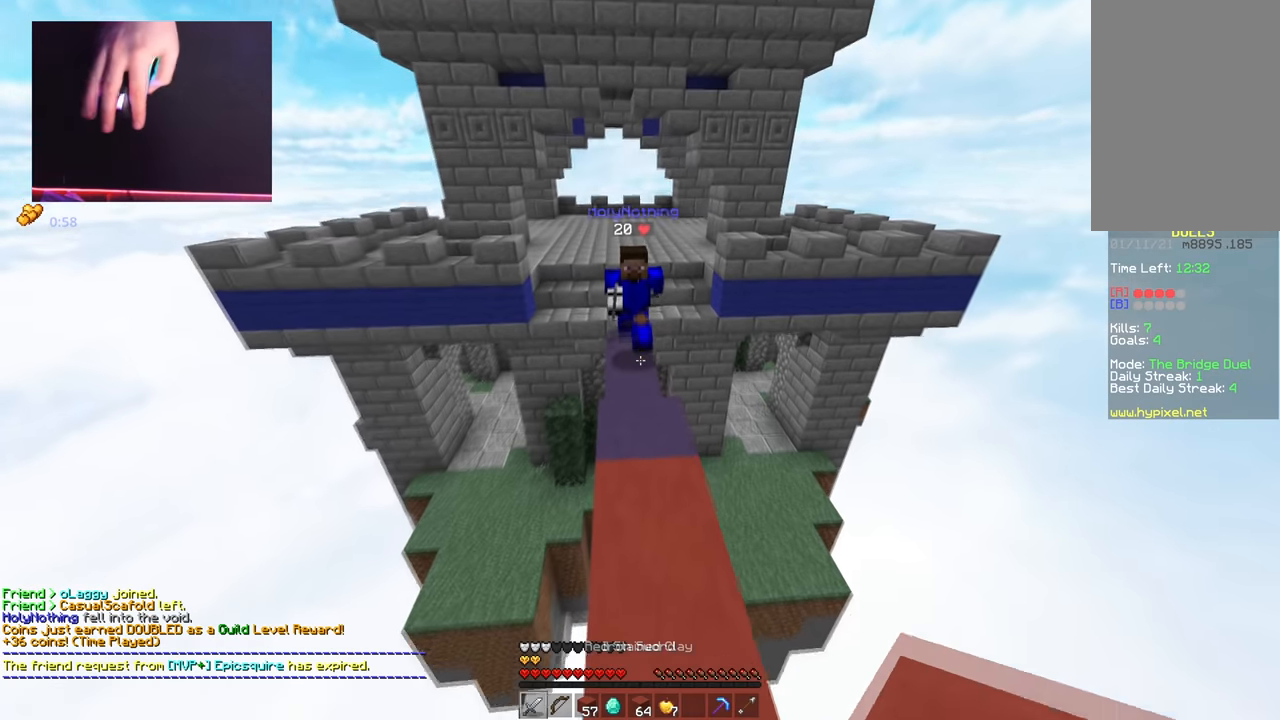
{"keys": ["w"], "mouse": ["left"], "events": [[101, "d", "down"], [217, "mouse_left", "down"], [401, "d", "up"]]}
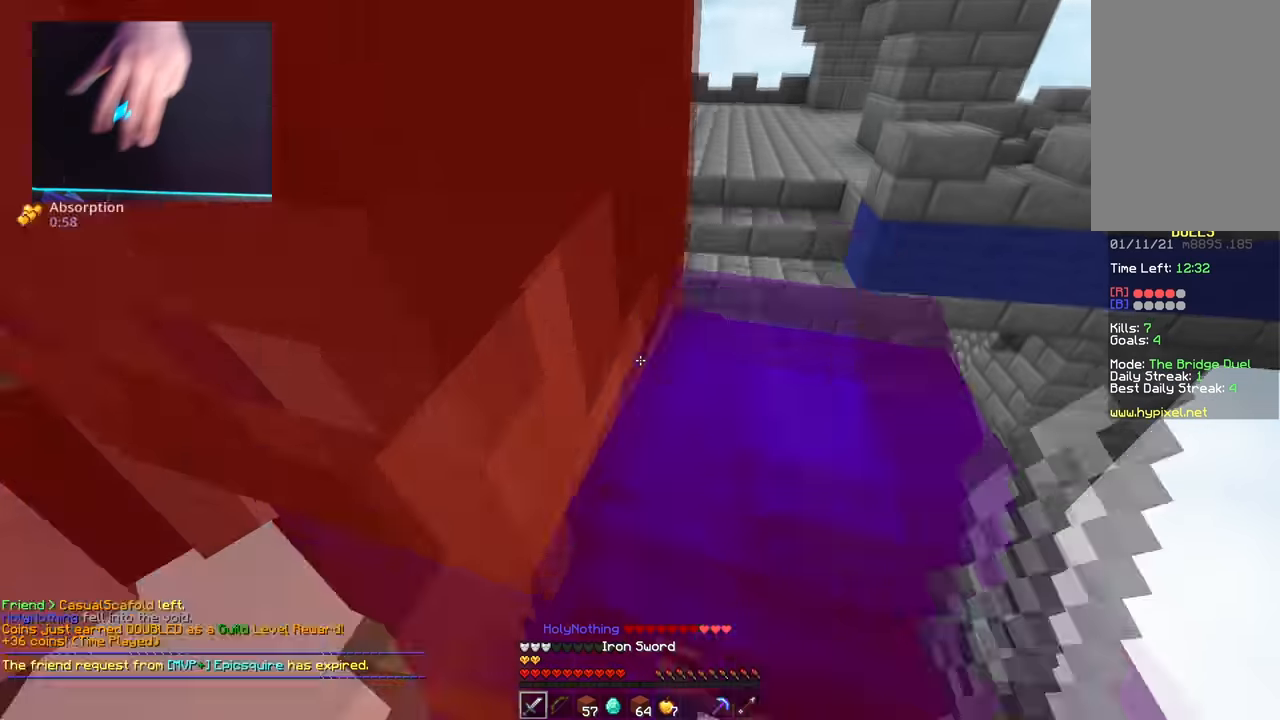
{"keys": ["a", "w"], "mouse": ["left"], "events": [[133, "a", "down"], [250, "a", "up"], [267, "d", "down"], [400, "d", "up"], [484, "a", "down"]]}
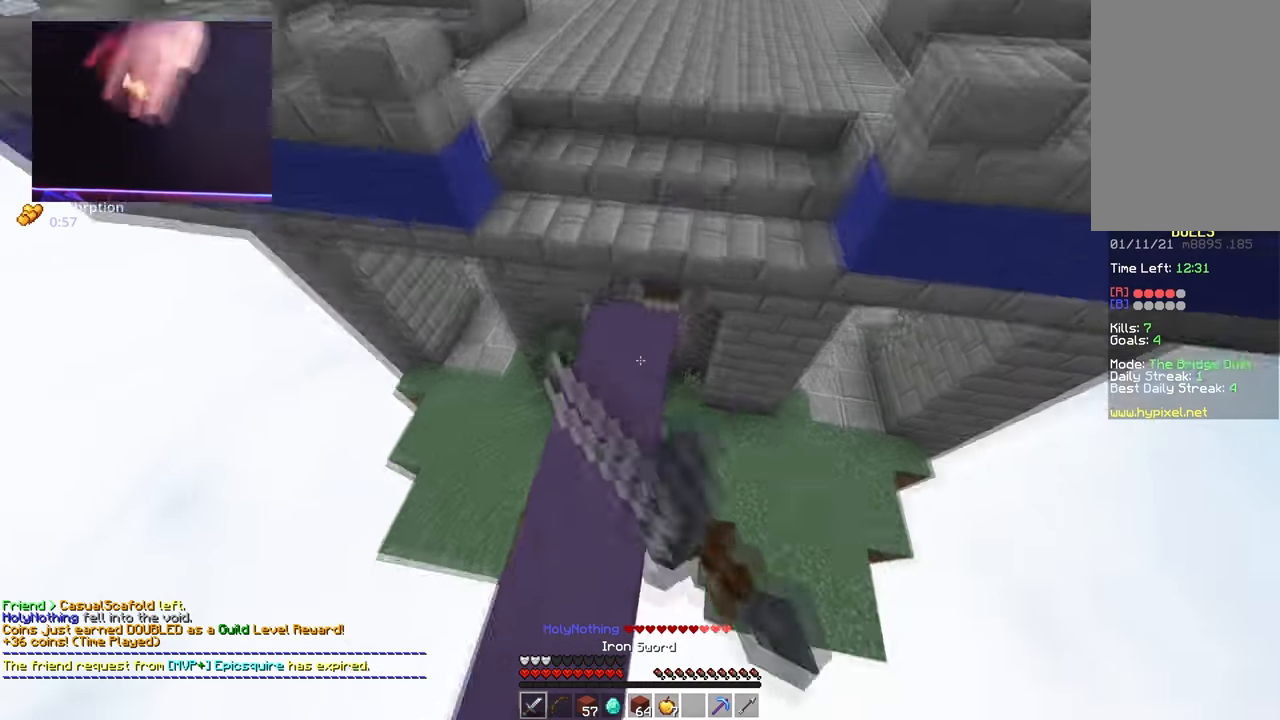
{"keys": ["a", "d", "w"], "mouse": [], "events": [[117, "mouse_left", "up"], [151, "d", "down"], [217, "a", "up"], [468, "a", "down"]]}
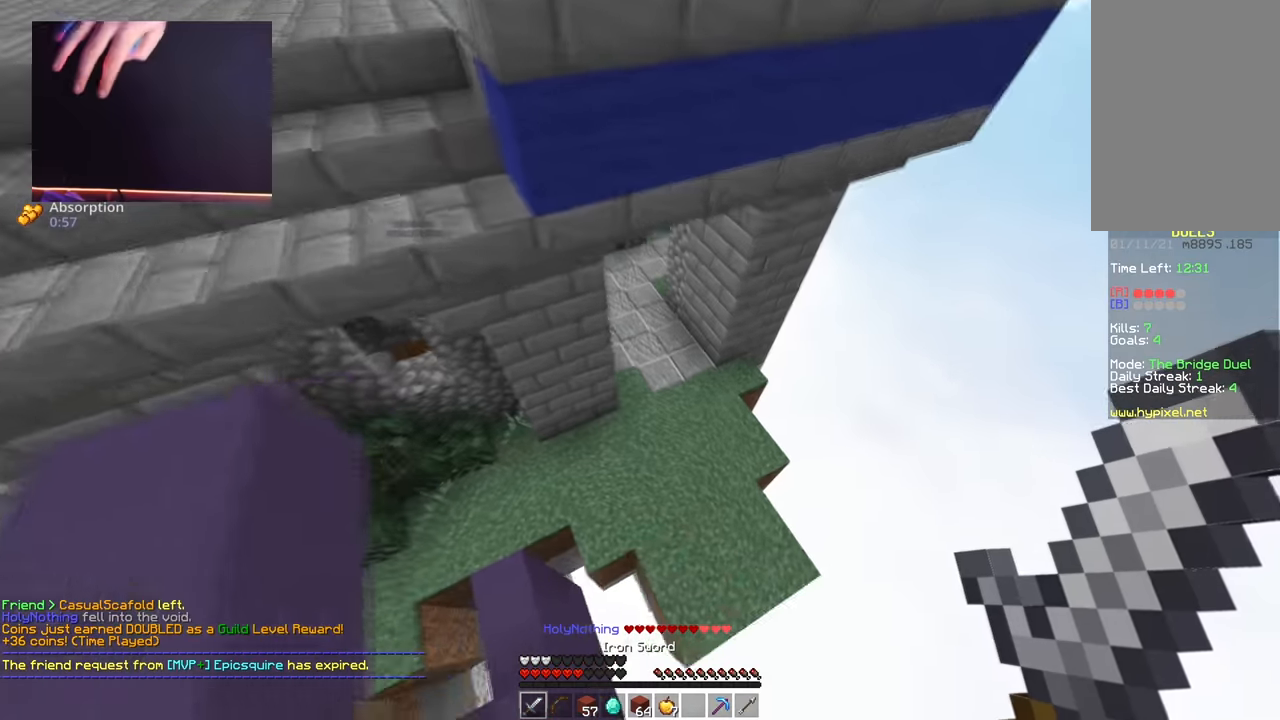
{"keys": ["space", "w"], "mouse": [], "events": [[33, "d", "up"], [167, "a", "up"], [217, "a", "down"], [467, "a", "up"], [484, "space", "down"]]}
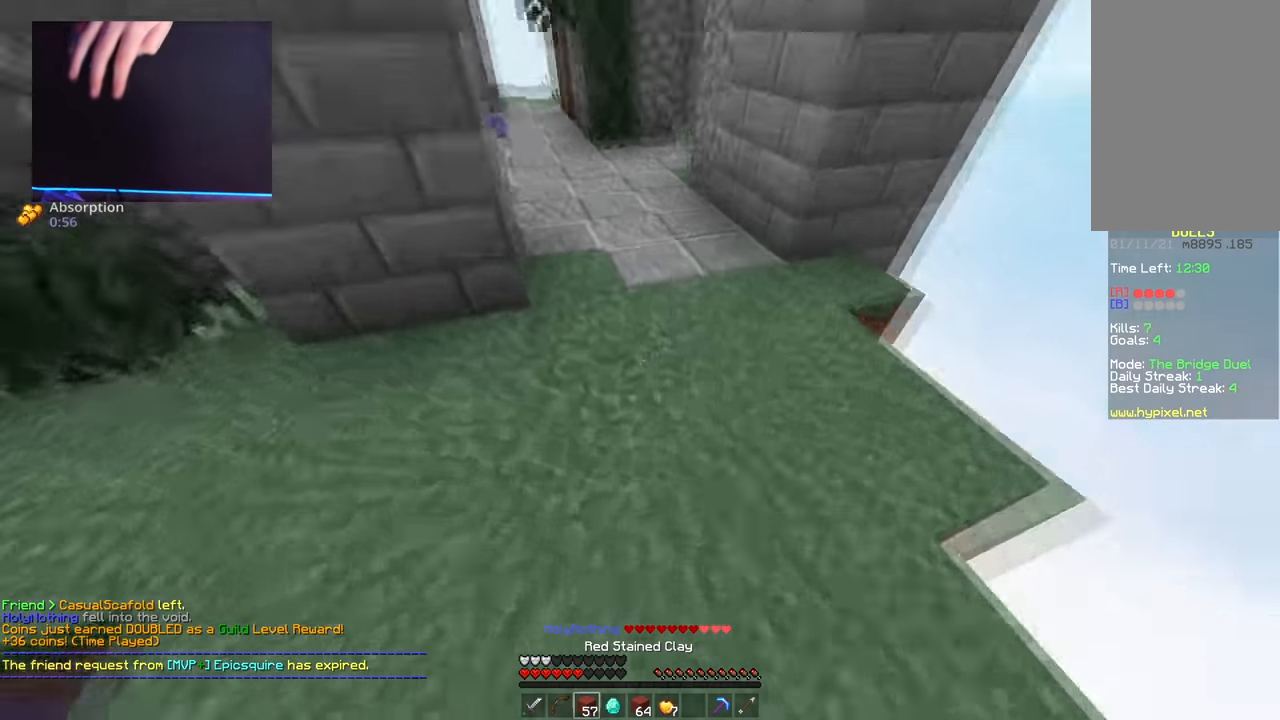
{"keys": ["space", "w"], "mouse": [], "events": [[284, "space", "up"], [418, "space", "down"]]}
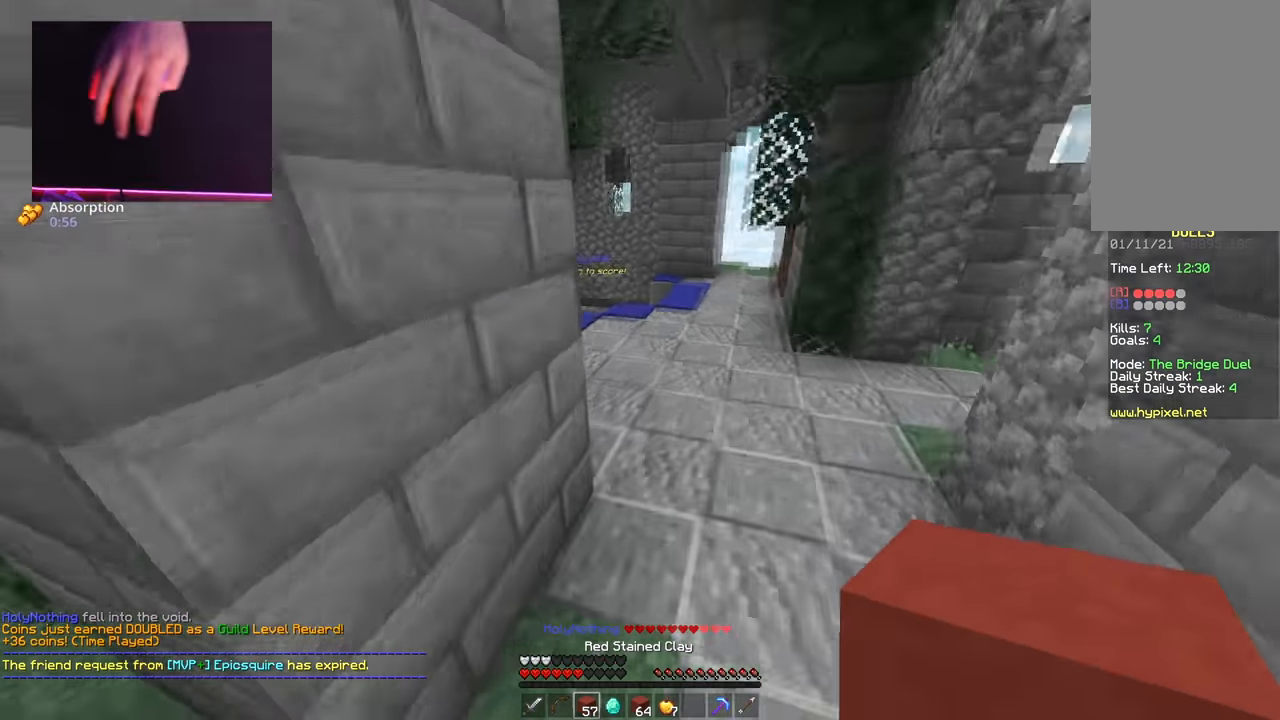
{"keys": ["space", "w"], "mouse": [], "events": []}
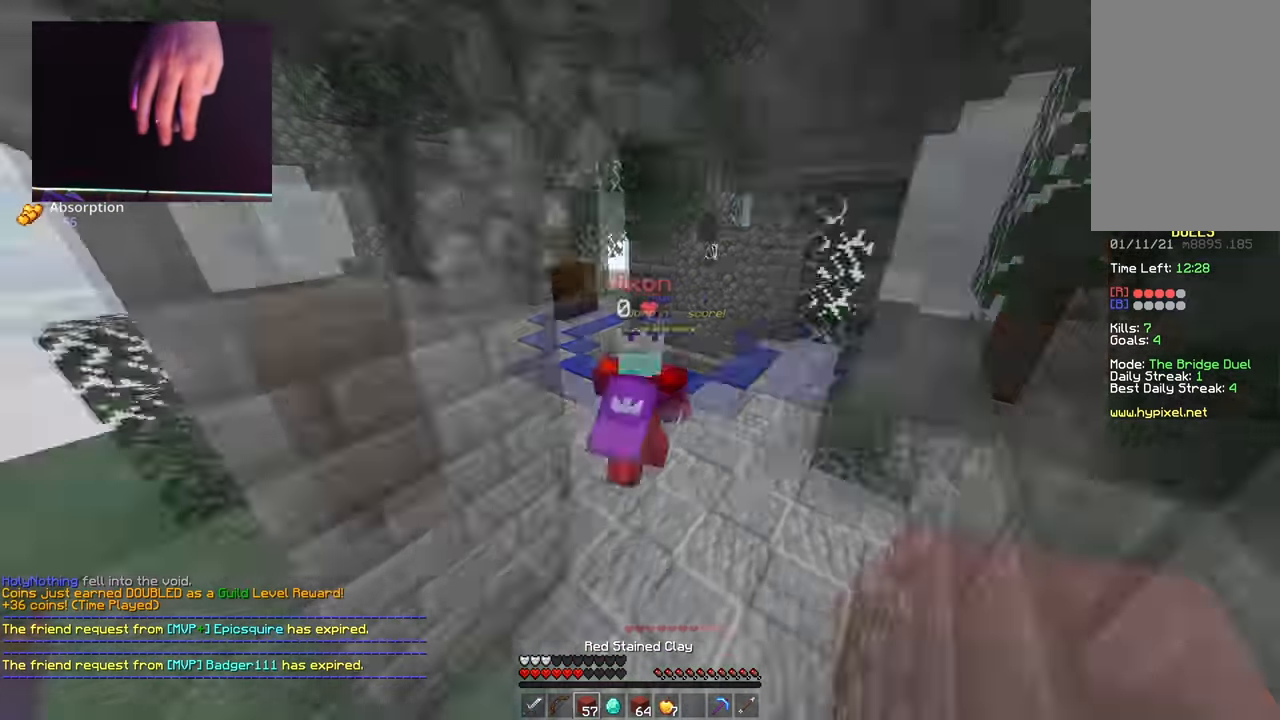
{"keys": ["space", "w"], "mouse": [], "events": [[134, "space", "up"], [334, "space", "down"]]}
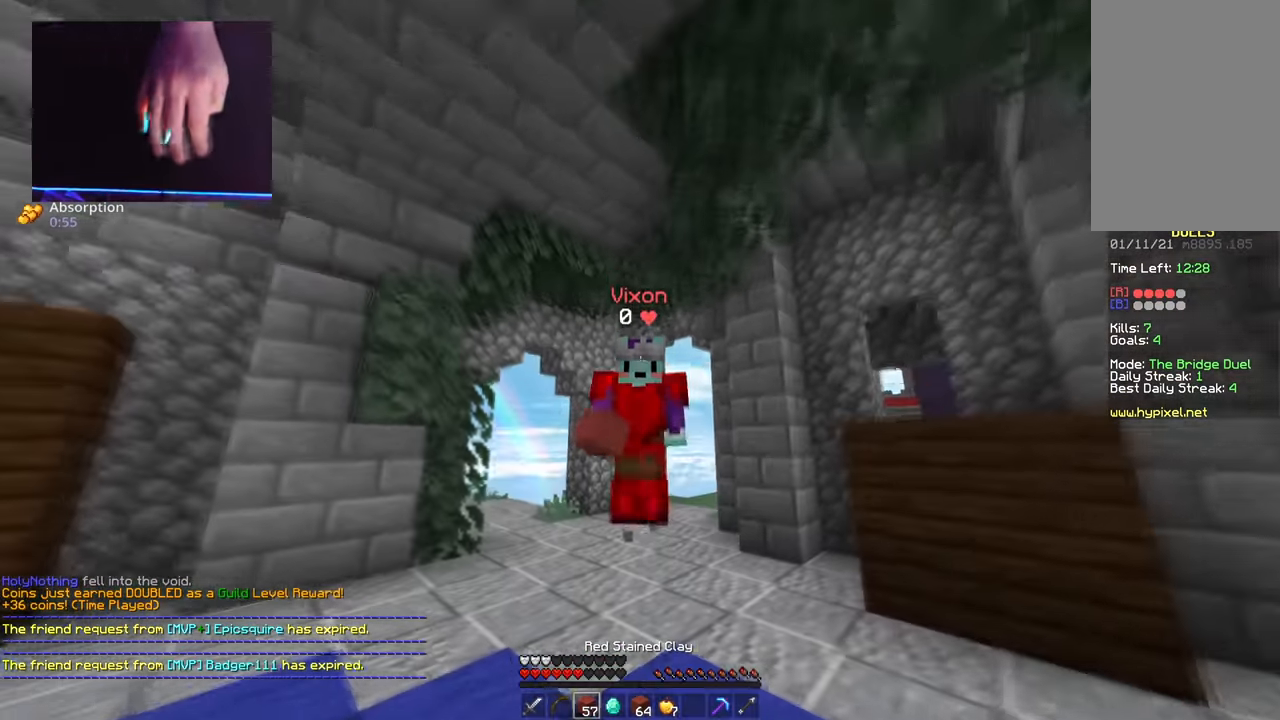
{"keys": ["d", "w"], "mouse": [], "events": [[217, "space", "up"], [484, "d", "down"]]}
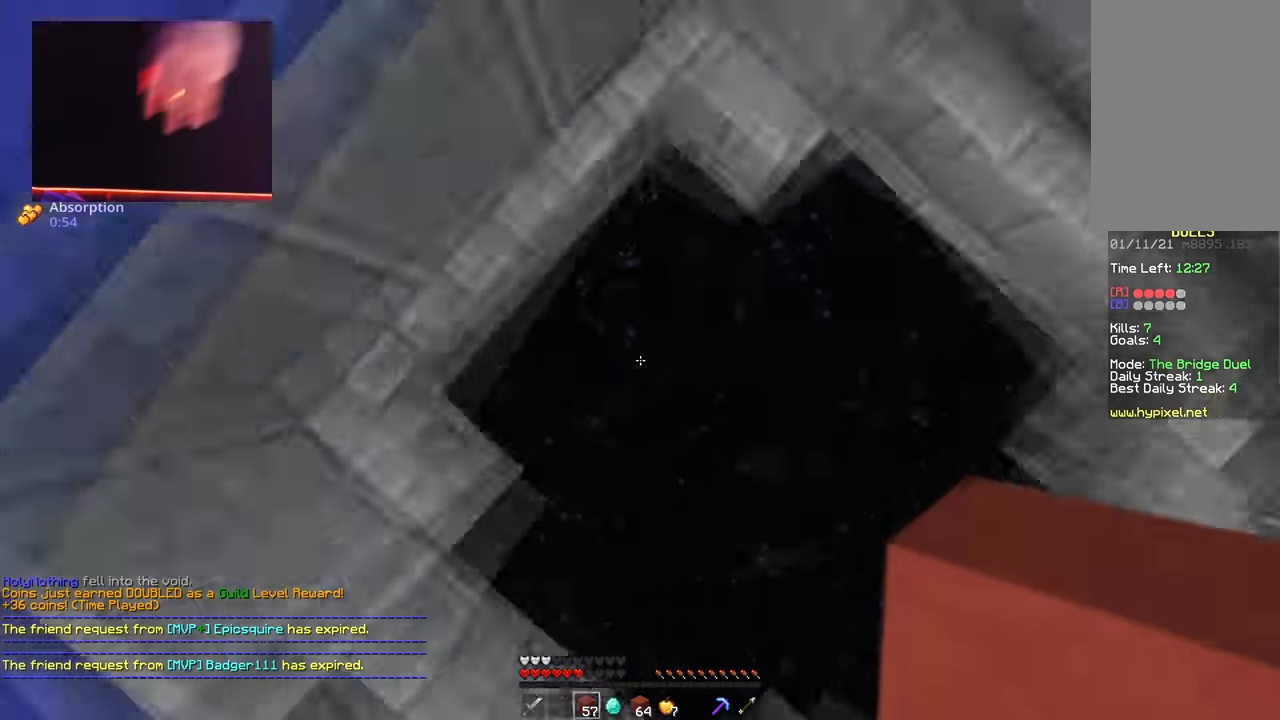
{"keys": ["s"], "mouse": [], "events": [[67, "w", "up"], [117, "s", "down"], [267, "d", "up"]]}
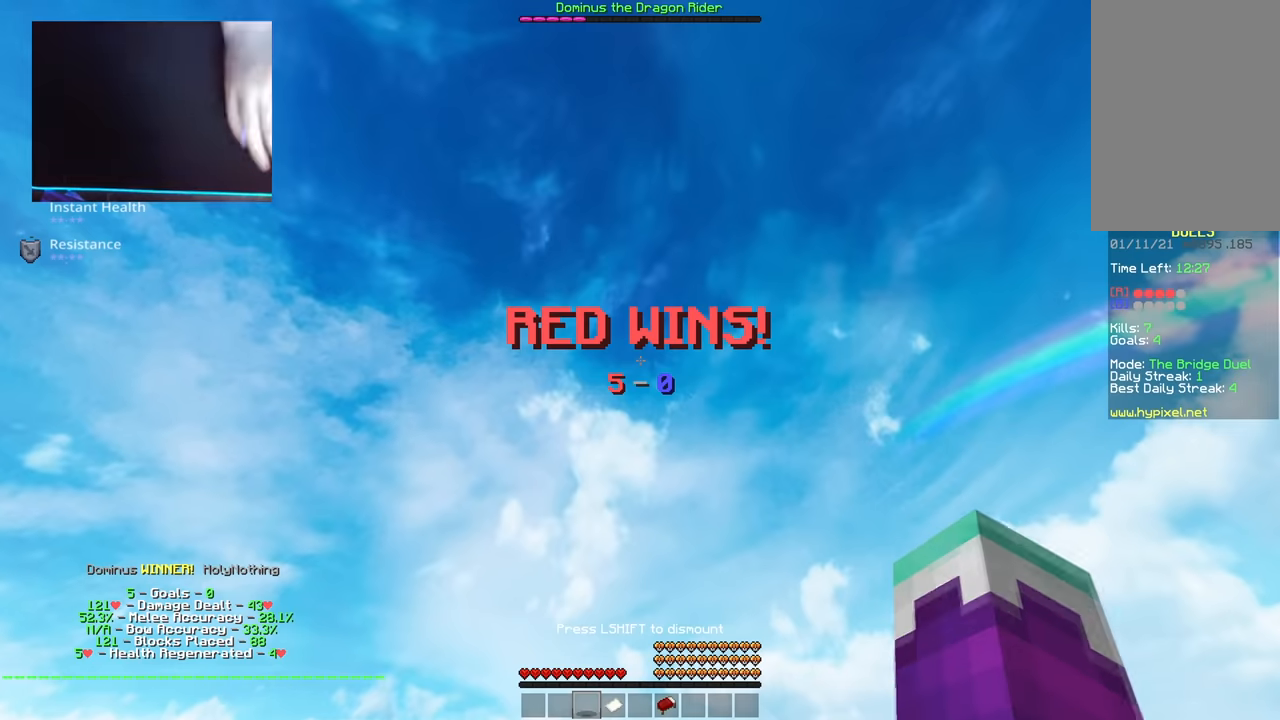
{"keys": [], "mouse": ["right"], "events": [[16, "s", "up"], [67, "mouse_right", "down"]]}
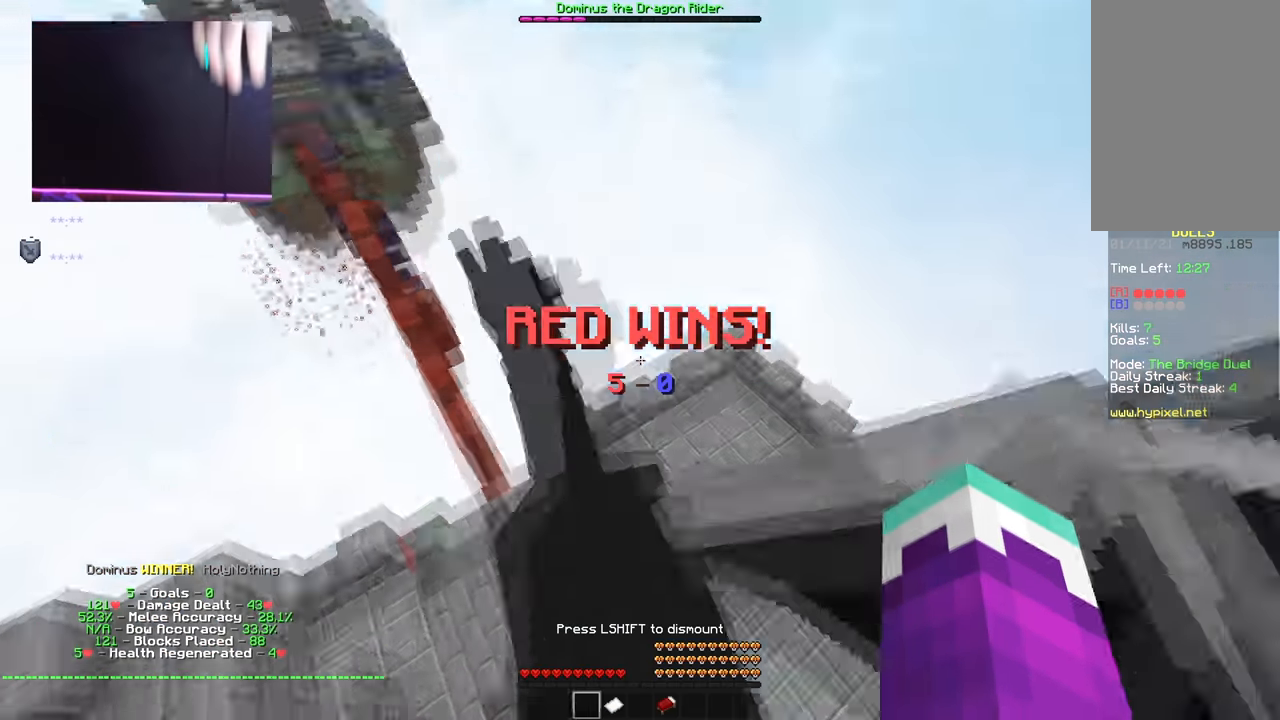
{"keys": [], "mouse": ["left"], "events": [[50, "mouse_right", "up"], [67, "mouse_left", "down"], [251, "mouse_left", "up"], [484, "mouse_left", "down"]]}
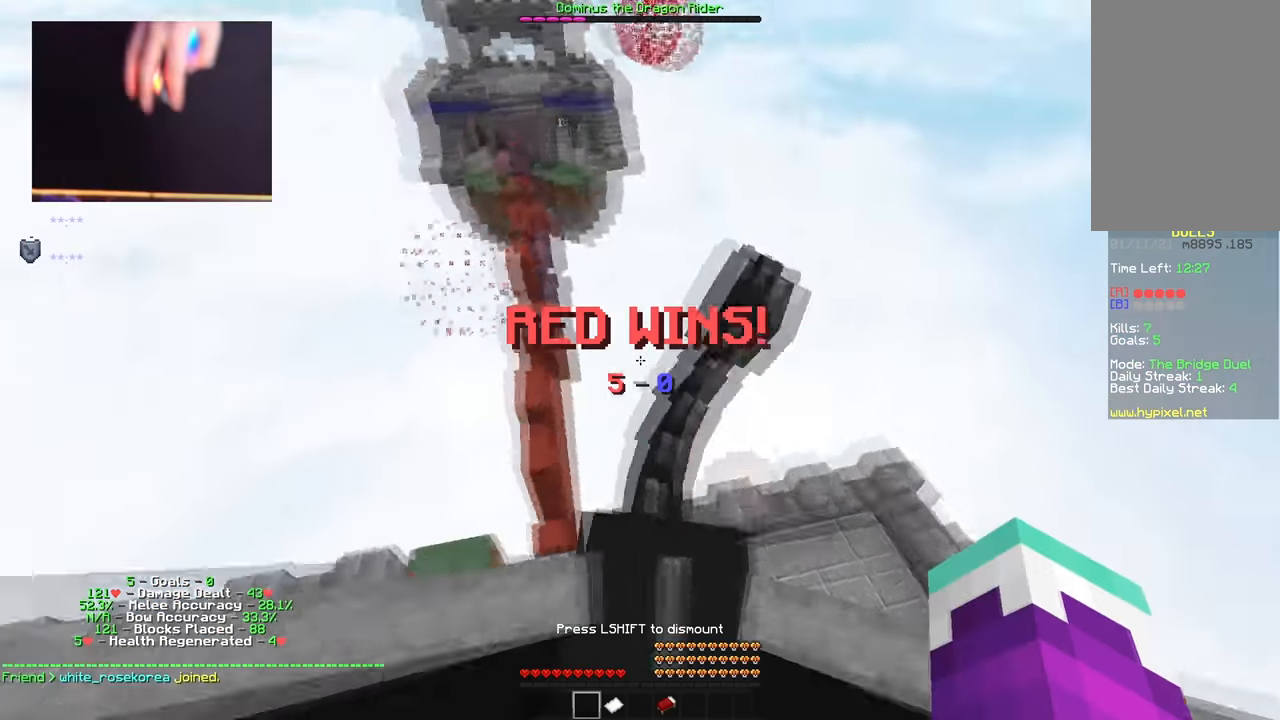
{"keys": [], "mouse": [], "events": [[117, "mouse_left", "up"]]}
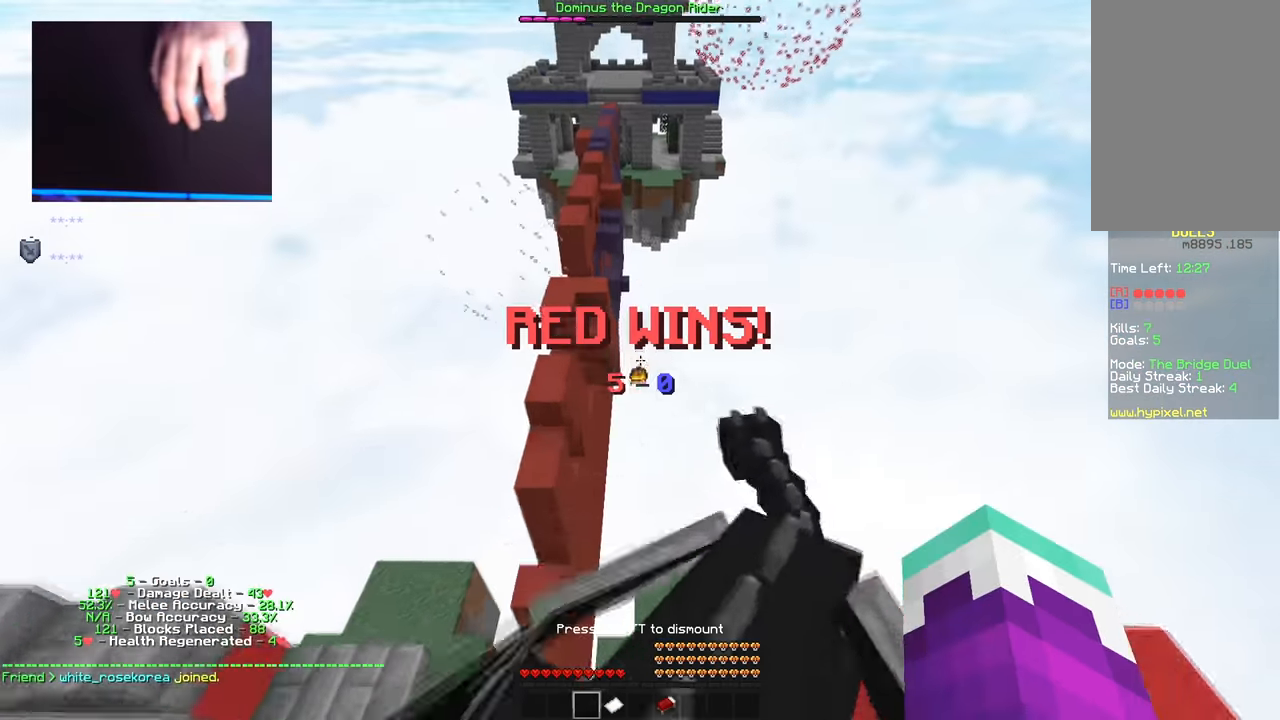
{"keys": [], "mouse": [], "events": []}
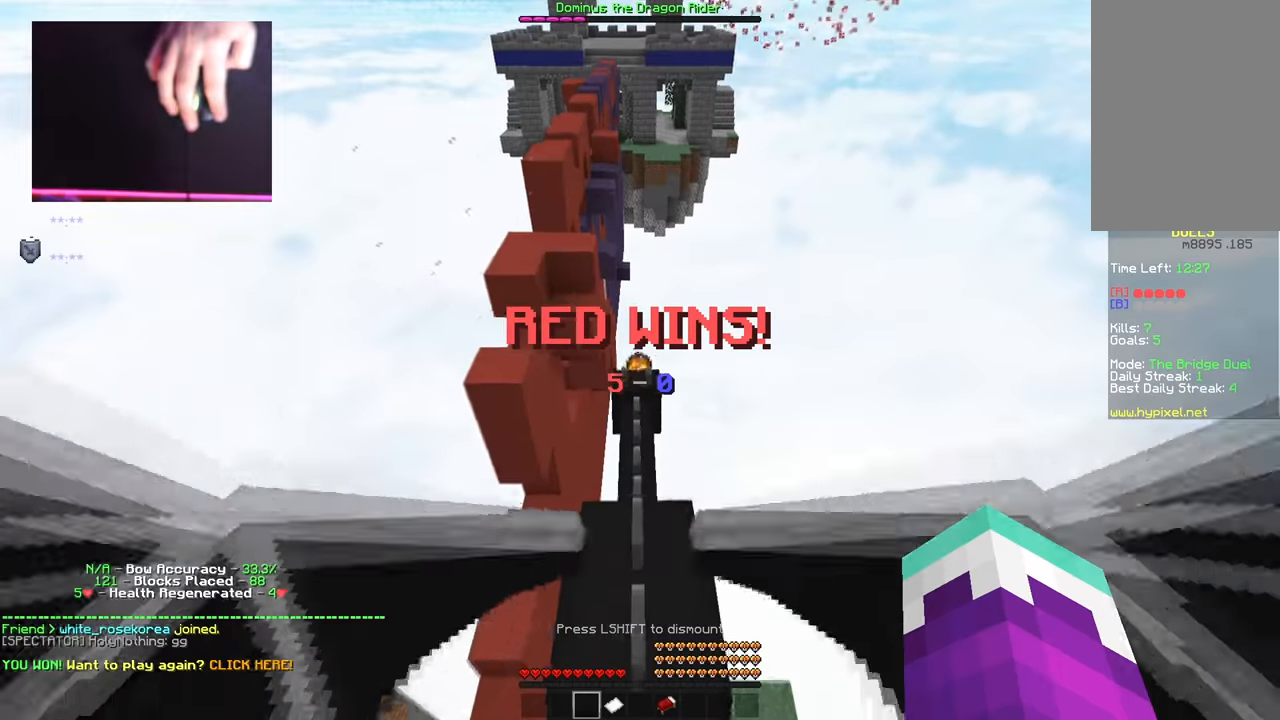
{"keys": [], "mouse": [], "events": []}
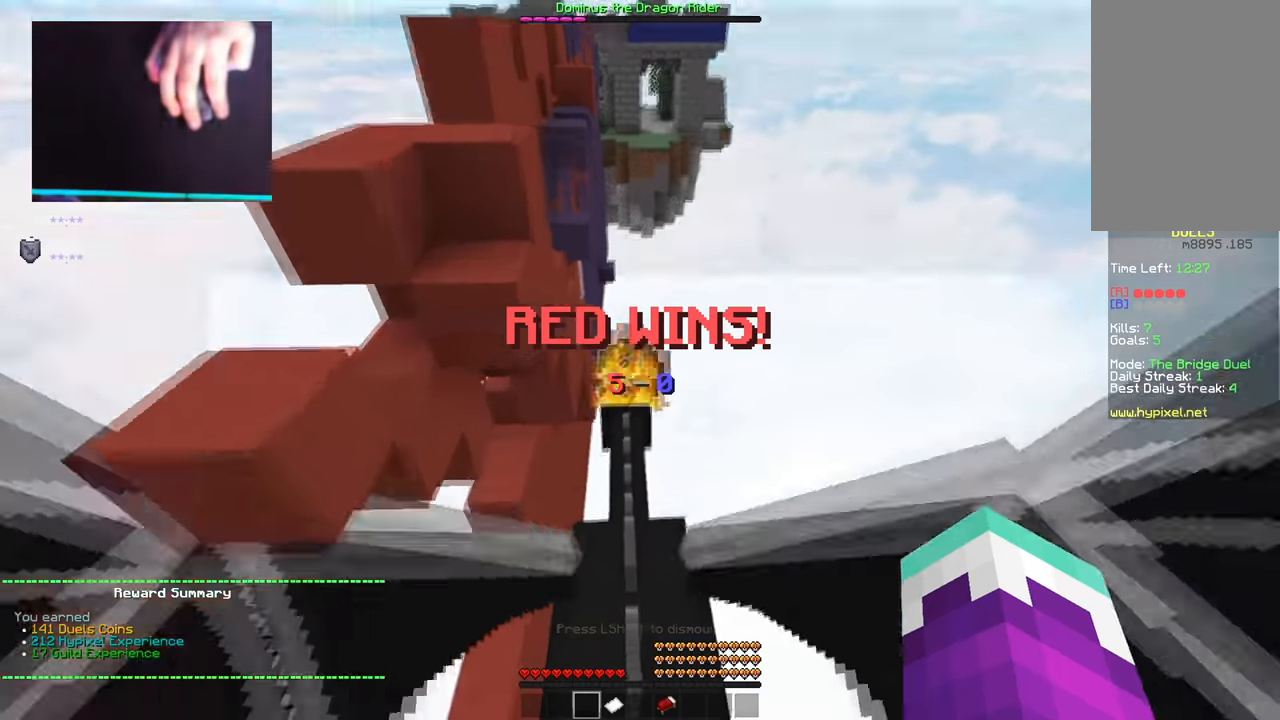
{"keys": [], "mouse": [], "events": []}
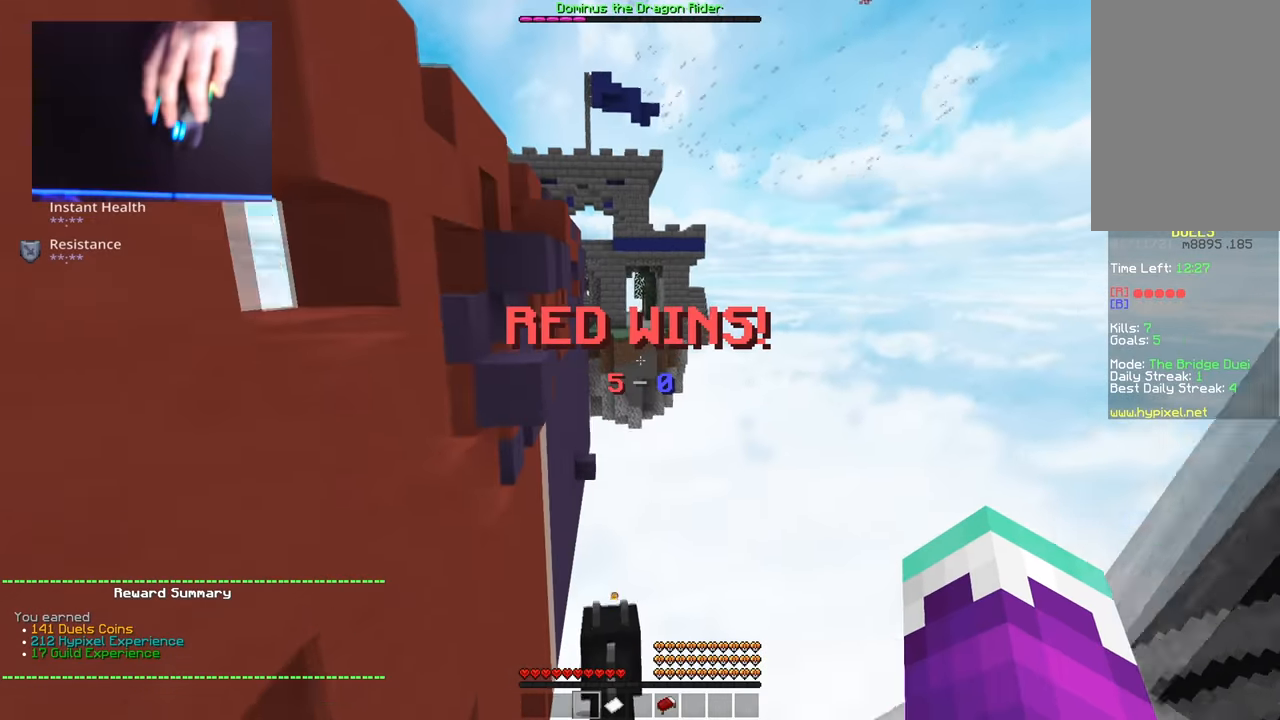
{"keys": [], "mouse": [], "events": []}
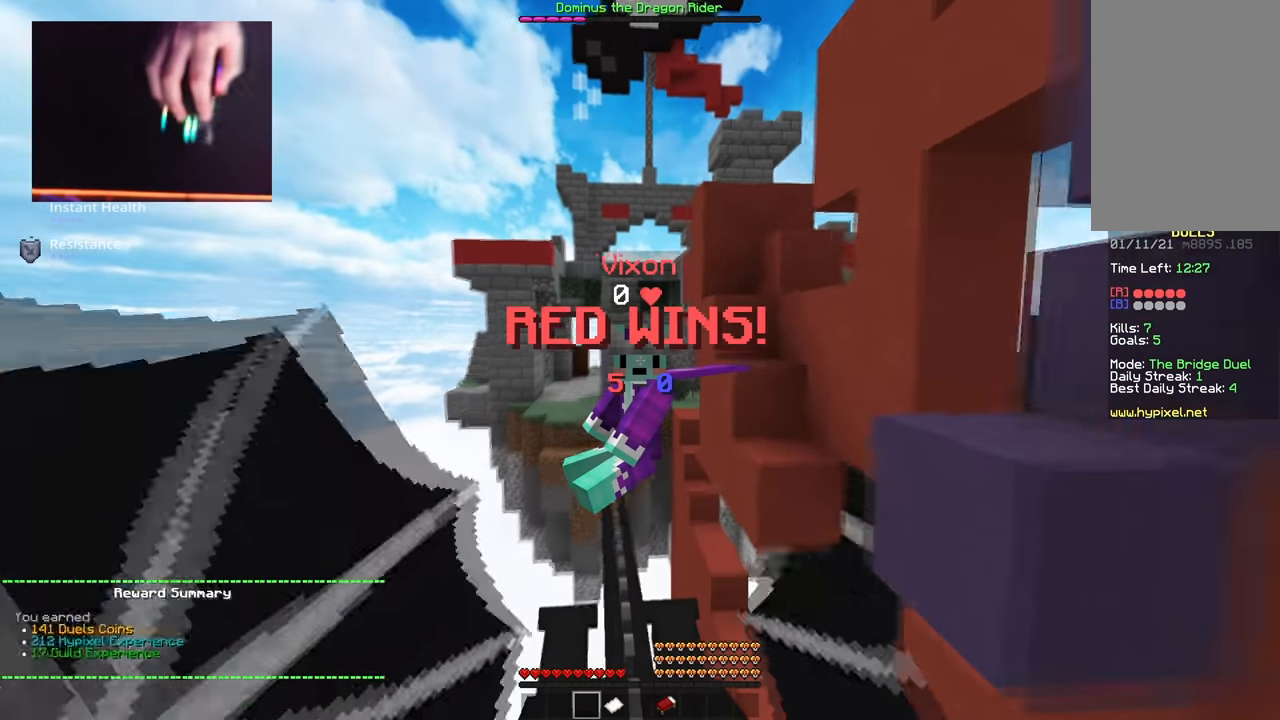
{"keys": [], "mouse": ["right"], "events": [[417, "mouse_right", "down"]]}
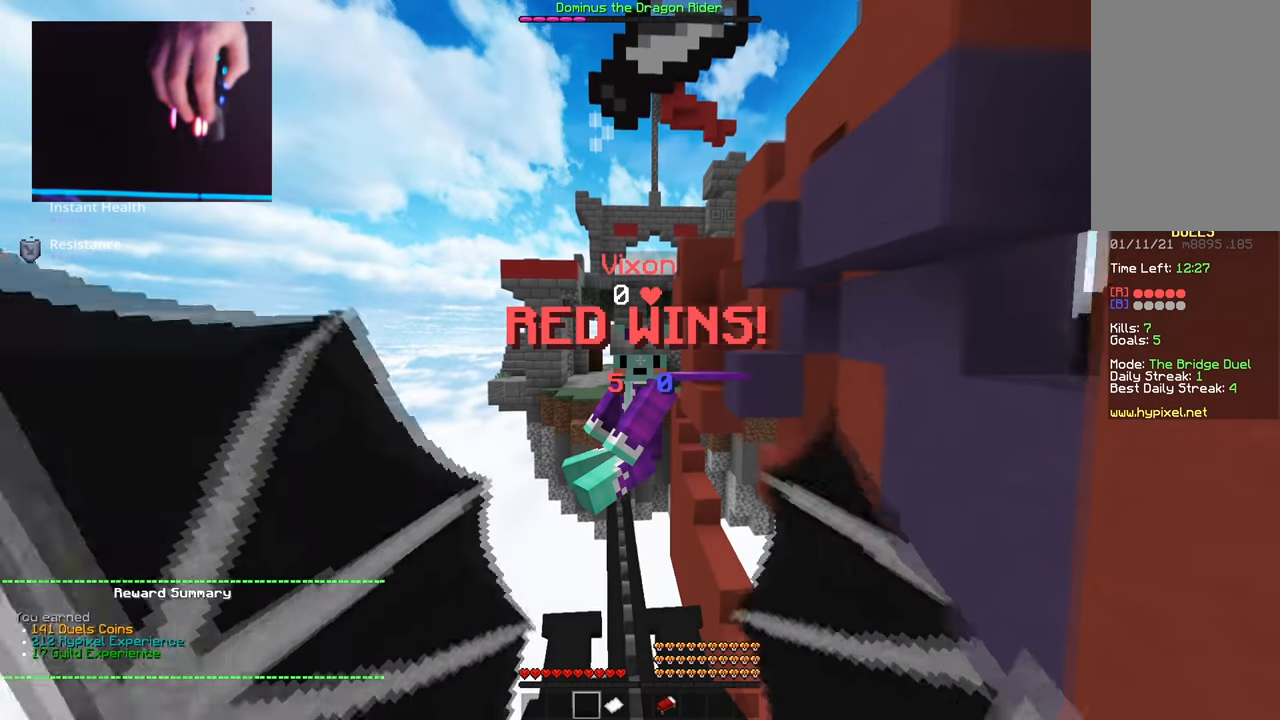
{"keys": ["space", "w"], "mouse": [], "events": [[83, "mouse_right", "up"], [183, "mouse_right", "down"], [367, "mouse_right", "up"], [484, "space", "down"], [484, "w", "down"]]}
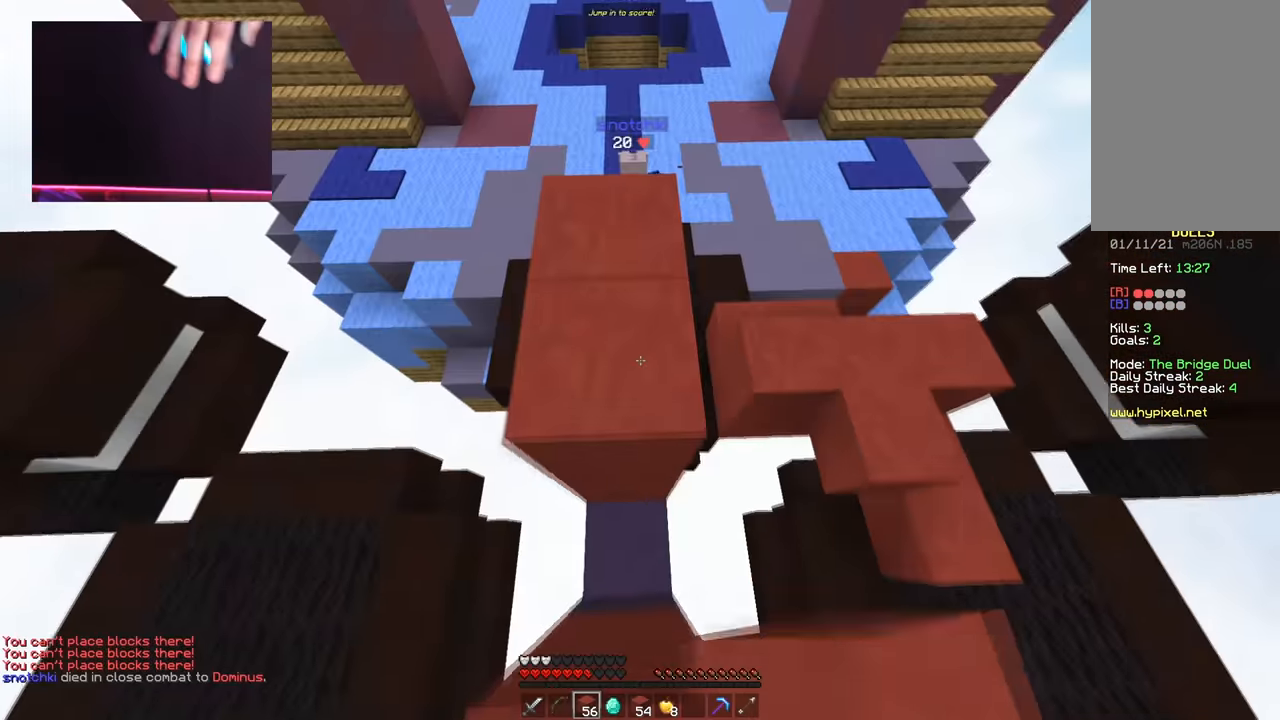
{"keys": ["a"], "mouse": [], "events": [[150, "space", "up"], [200, "space", "down"], [317, "d", "down"], [334, "w", "up"], [434, "a", "down"], [434, "space", "up"], [484, "d", "up"]]}
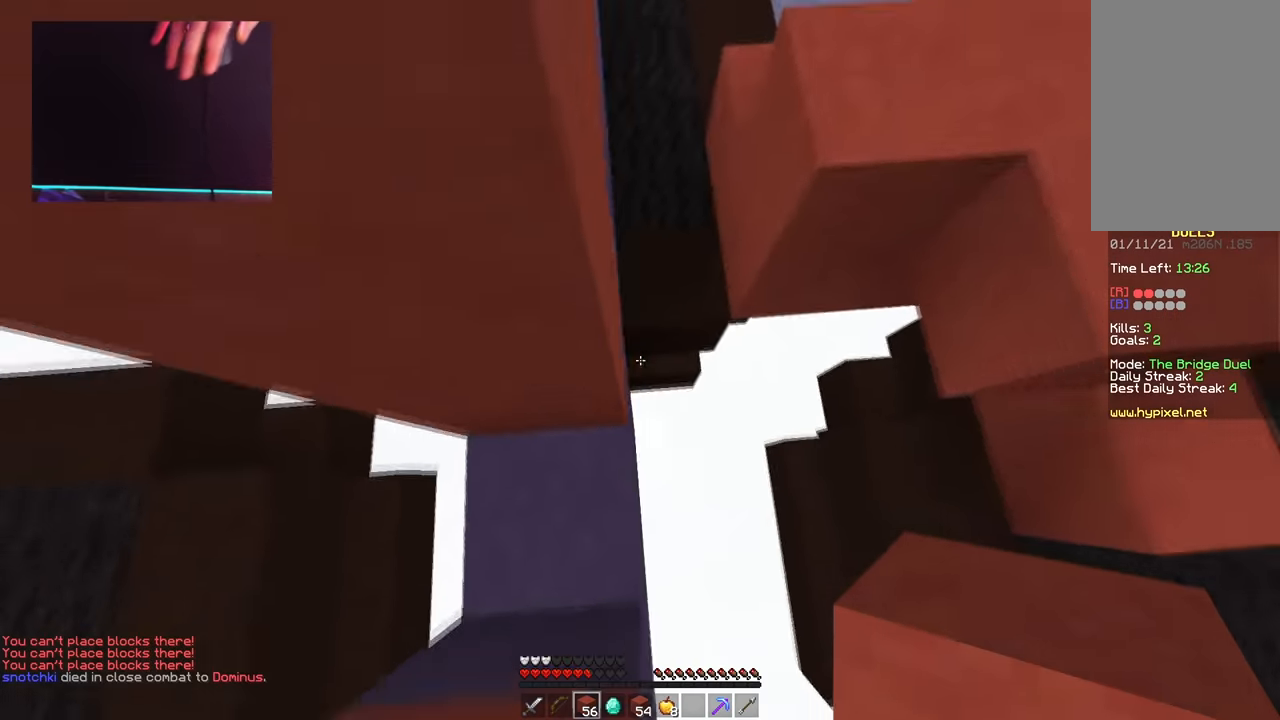
{"keys": ["a", "d", "space"], "mouse": [], "events": [[16, "mouse_right", "down"], [16, "space", "down"], [417, "mouse_right", "up"], [500, "d", "down"]]}